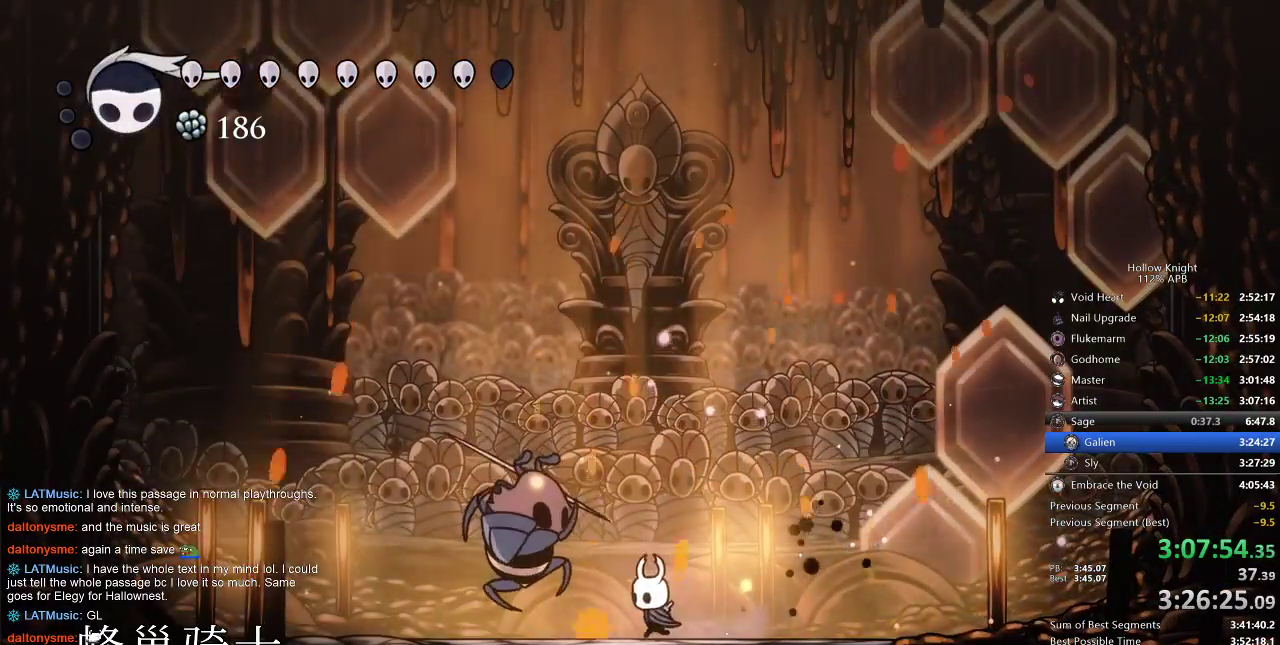
Gameplay with keyboard; each line is a JSON object with the keys held at the frame after it. "events" lists presses ("down") and releases ("up") of "cdash", "dash", "dnail", "down", "heal", "inv", "jump", "left", "nail", "right", "spell" and "up" between this image and that frame as [ms after this image, input, new state], when the widget could be followed in between. No other keys are recorded. Mouse input is not recorded. Key names are as the overlay labels them; some are game actions (e.g. jump) rather than physical keys.
{"keys": ["nail", "up"], "events": [[117, "nail", "down"], [150, "left", "up"], [250, "nail", "up"], [383, "nail", "down"]]}
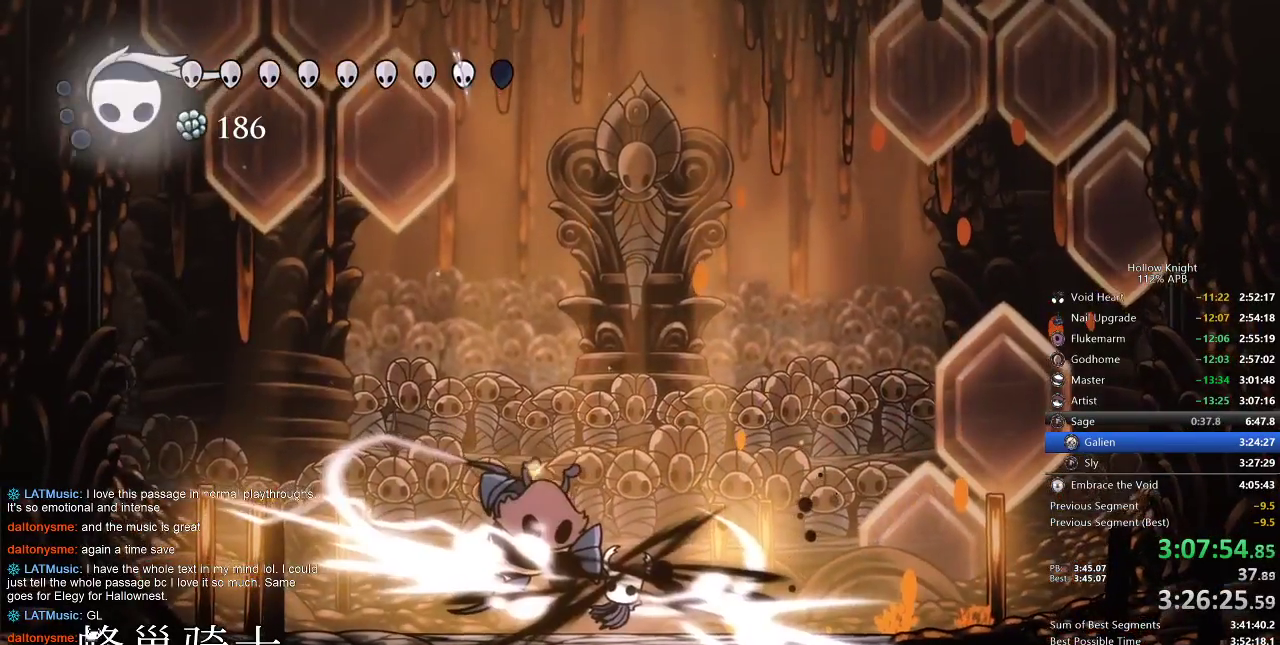
{"keys": ["nail", "up"], "events": [[33, "nail", "up"], [217, "right", "down"], [267, "right", "up"], [350, "right", "down"], [450, "nail", "down"], [450, "right", "up"]]}
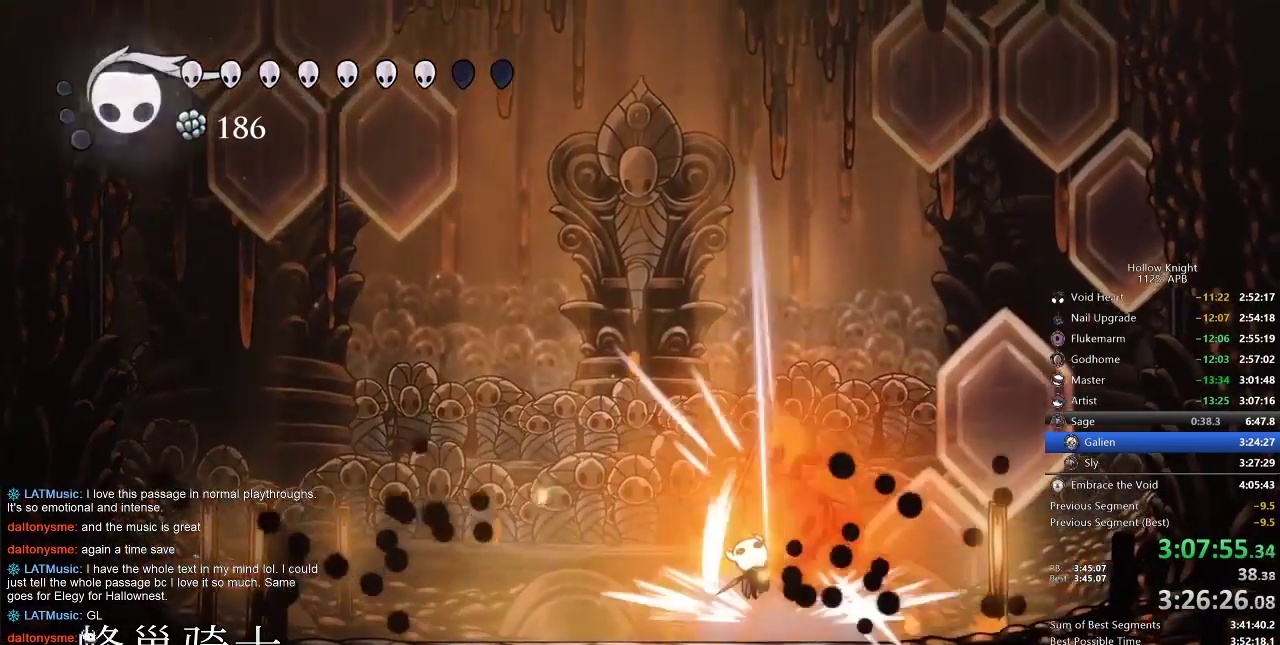
{"keys": ["up"], "events": [[33, "nail", "up"], [233, "left", "down"], [233, "nail", "down"], [300, "left", "up"], [333, "nail", "up"]]}
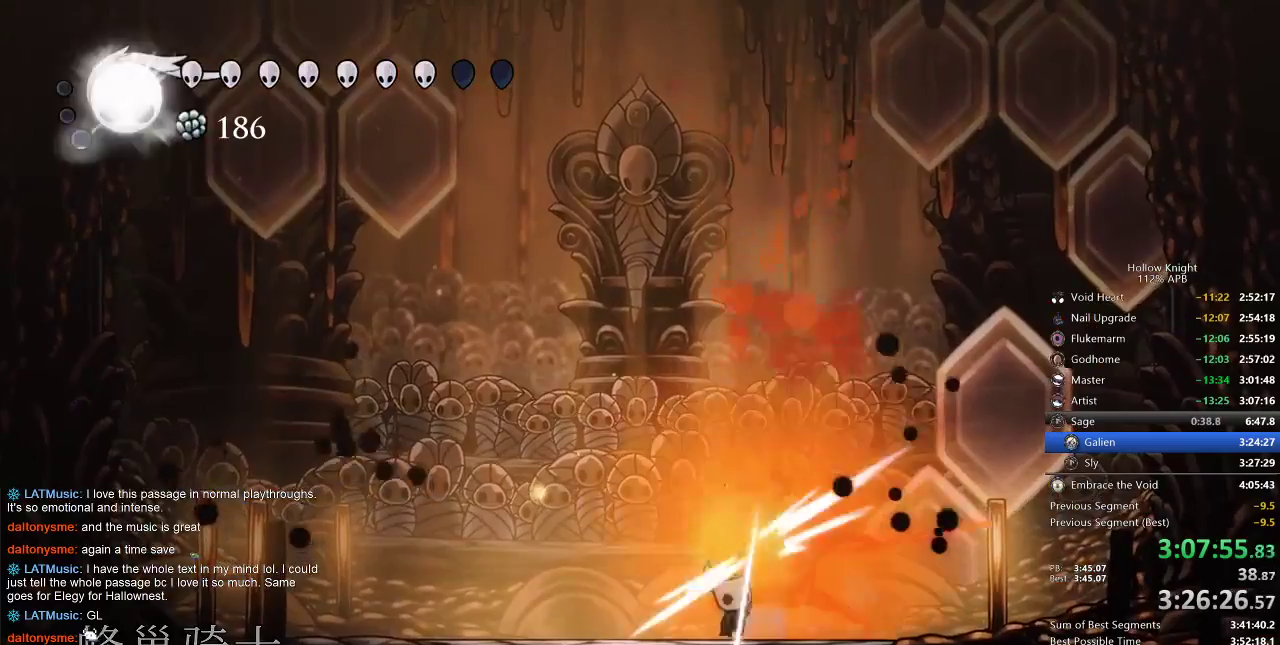
{"keys": ["left"], "events": [[17, "nail", "down"], [117, "nail", "up"], [167, "left", "down"], [200, "left", "up"], [250, "up", "up"], [350, "dash", "down"], [350, "left", "down"], [483, "dash", "up"]]}
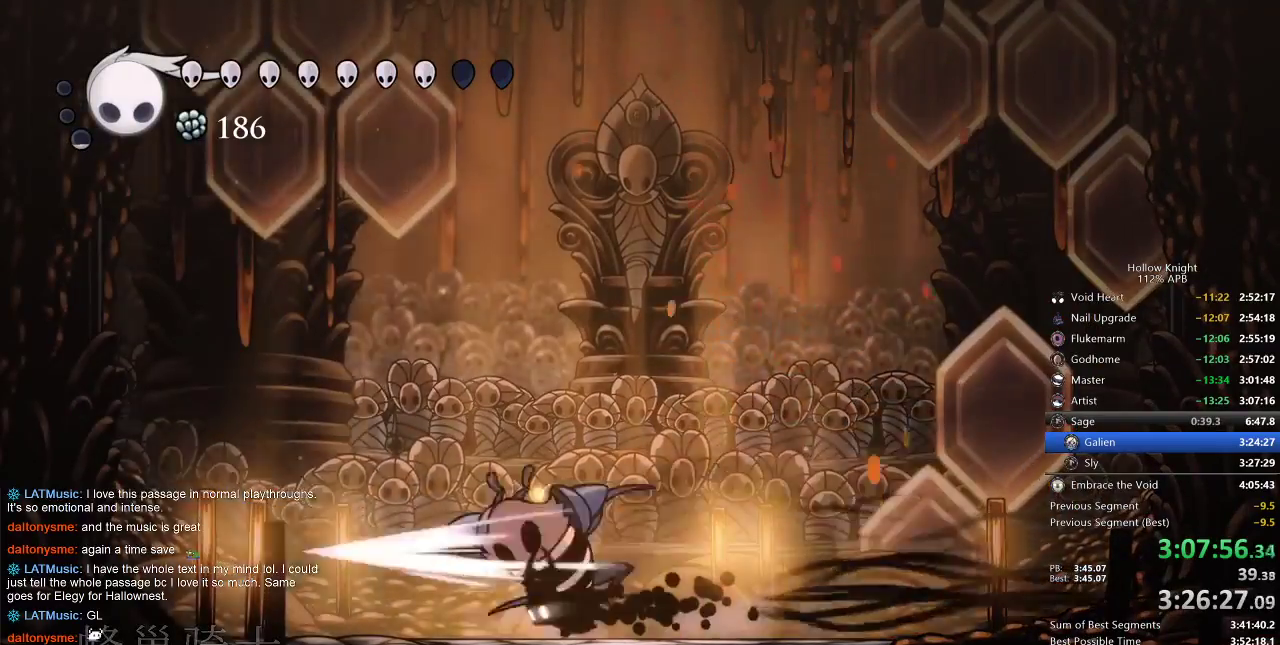
{"keys": ["left", "up"], "events": [[400, "up", "down"]]}
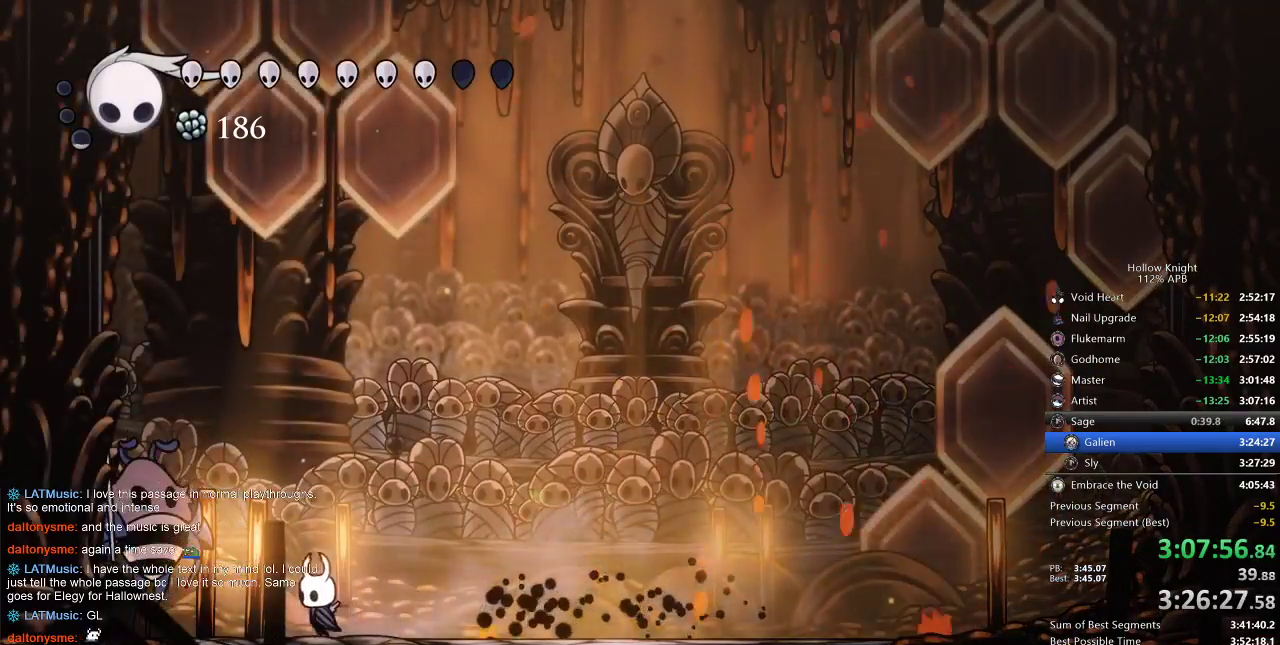
{"keys": ["up"], "events": [[300, "nail", "down"], [333, "left", "up"], [367, "nail", "up"]]}
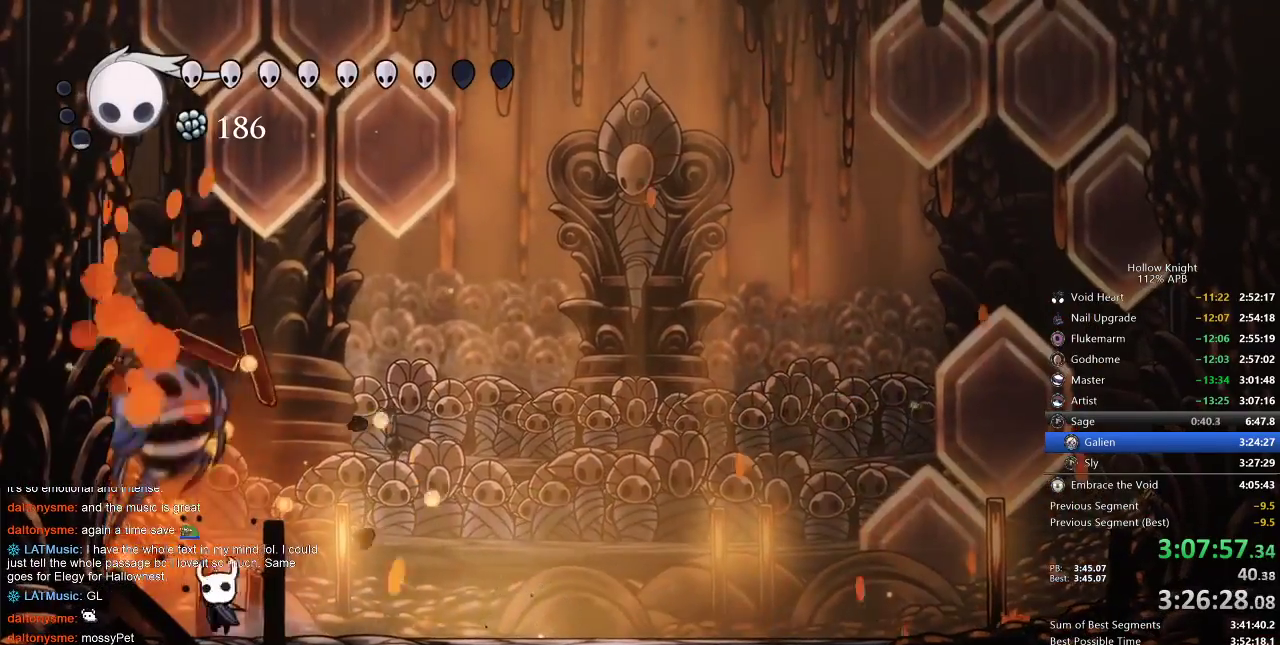
{"keys": ["right", "up"], "events": [[17, "nail", "down"], [100, "nail", "up"], [283, "right", "down"]]}
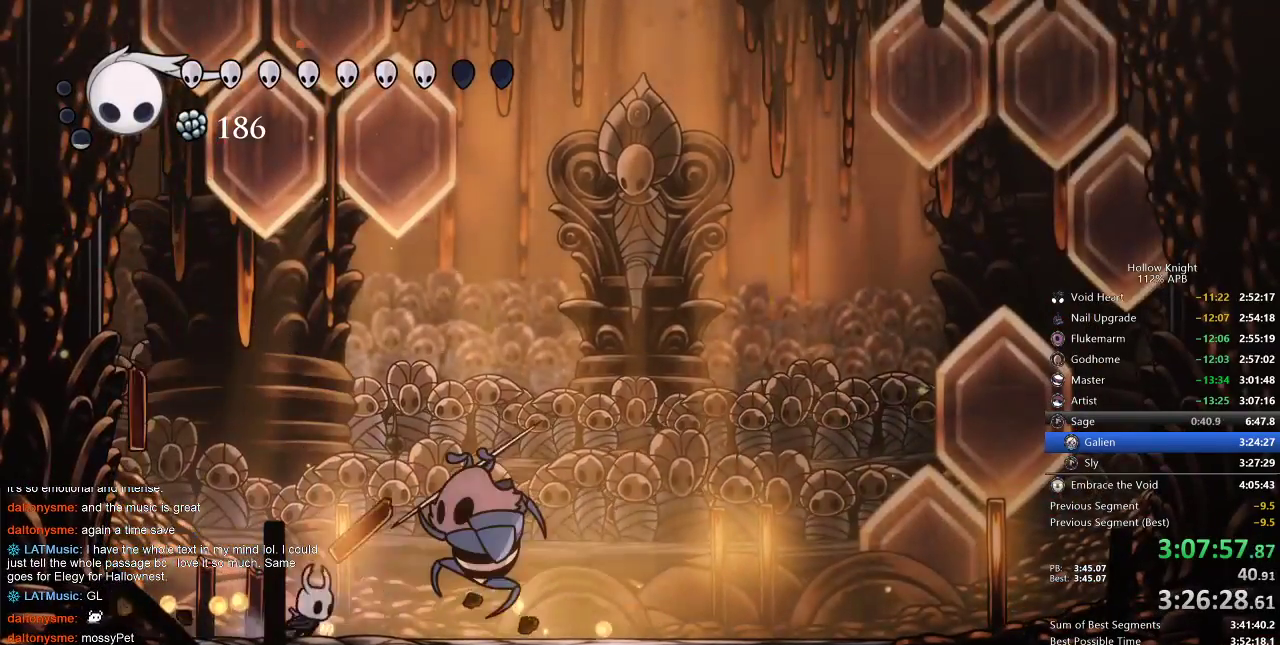
{"keys": ["up"], "events": [[283, "nail", "down"], [367, "right", "up"], [400, "nail", "up"]]}
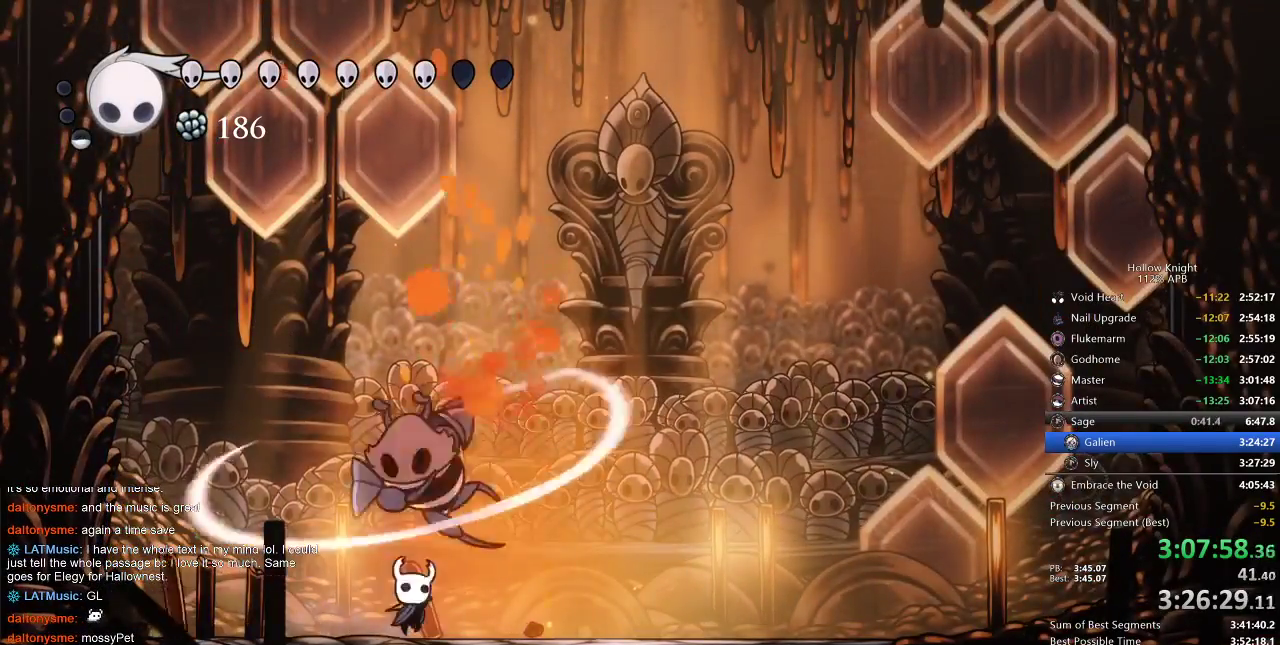
{"keys": ["up"], "events": [[33, "nail", "down"], [150, "nail", "up"], [317, "left", "down"], [467, "left", "up"]]}
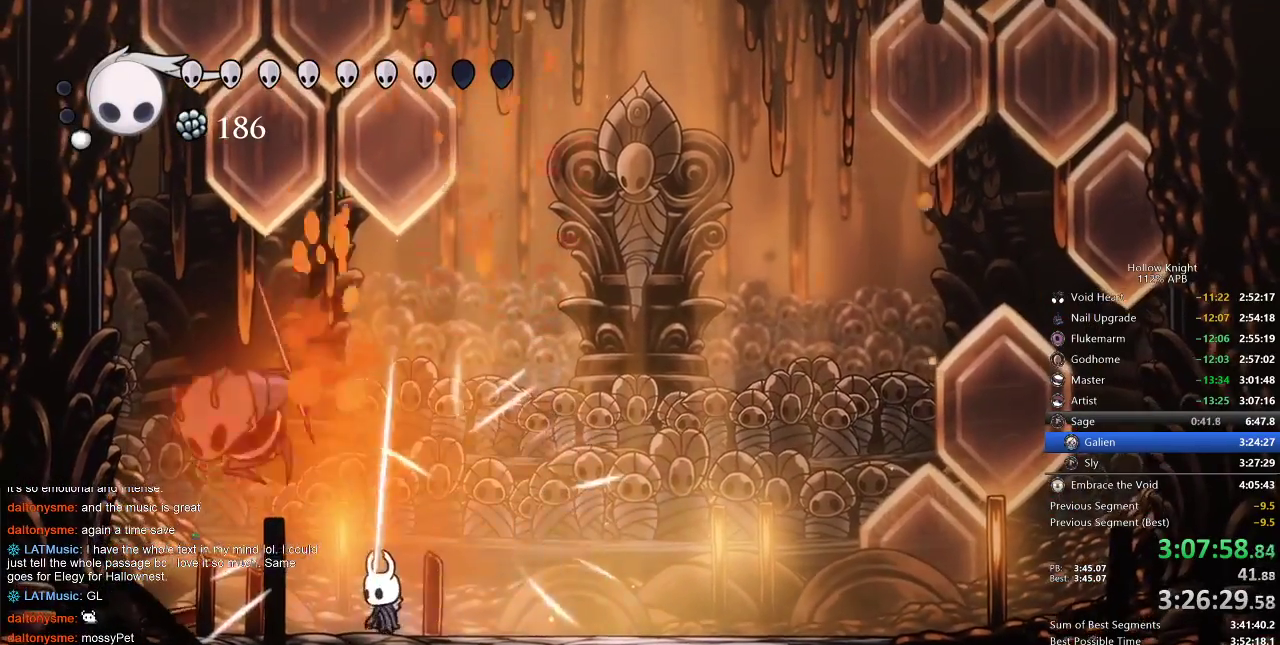
{"keys": ["nail", "up"], "events": [[133, "left", "down"], [483, "nail", "down"], [500, "left", "up"]]}
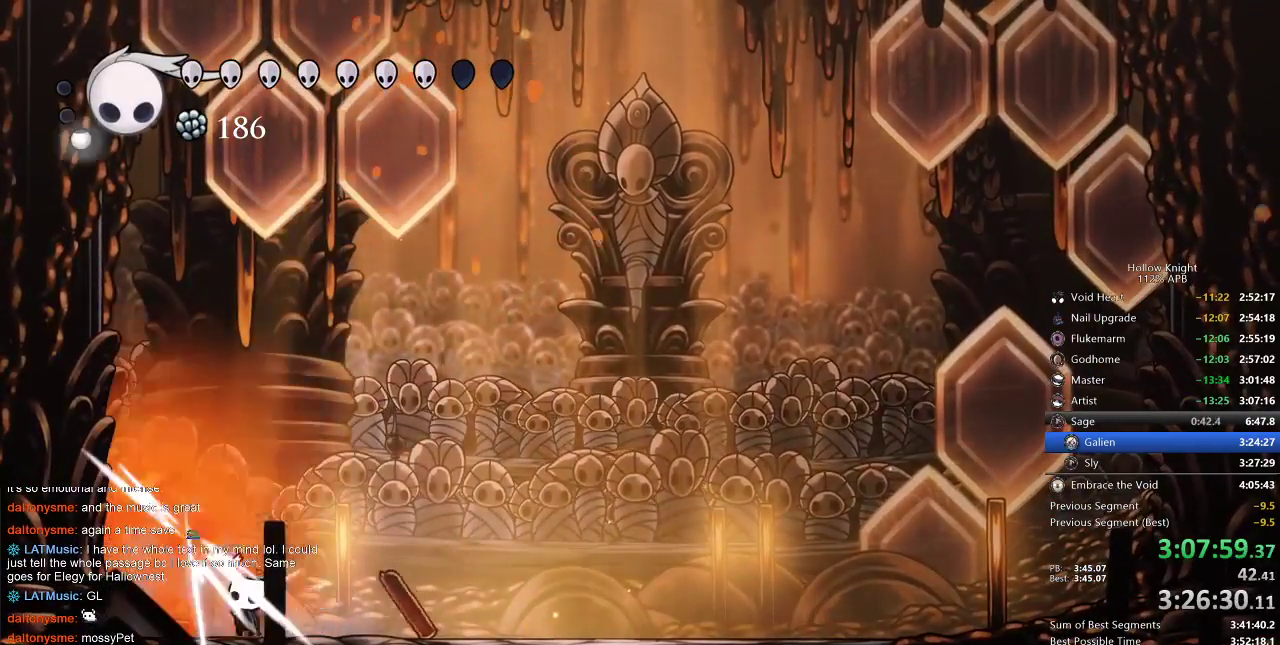
{"keys": ["up"], "events": [[117, "nail", "up"], [250, "nail", "down"], [350, "nail", "up"]]}
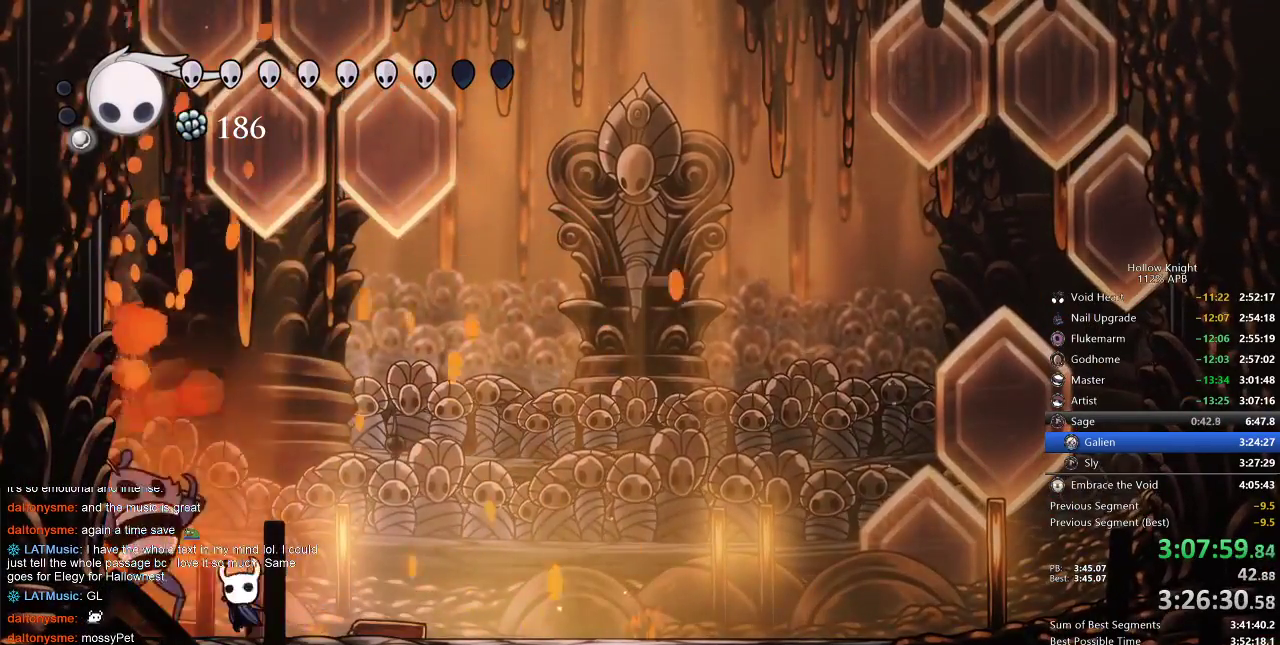
{"keys": ["up"], "events": [[83, "left", "down"], [83, "nail", "down"], [150, "nail", "up"], [183, "left", "up"], [383, "nail", "down"], [417, "nail", "up"]]}
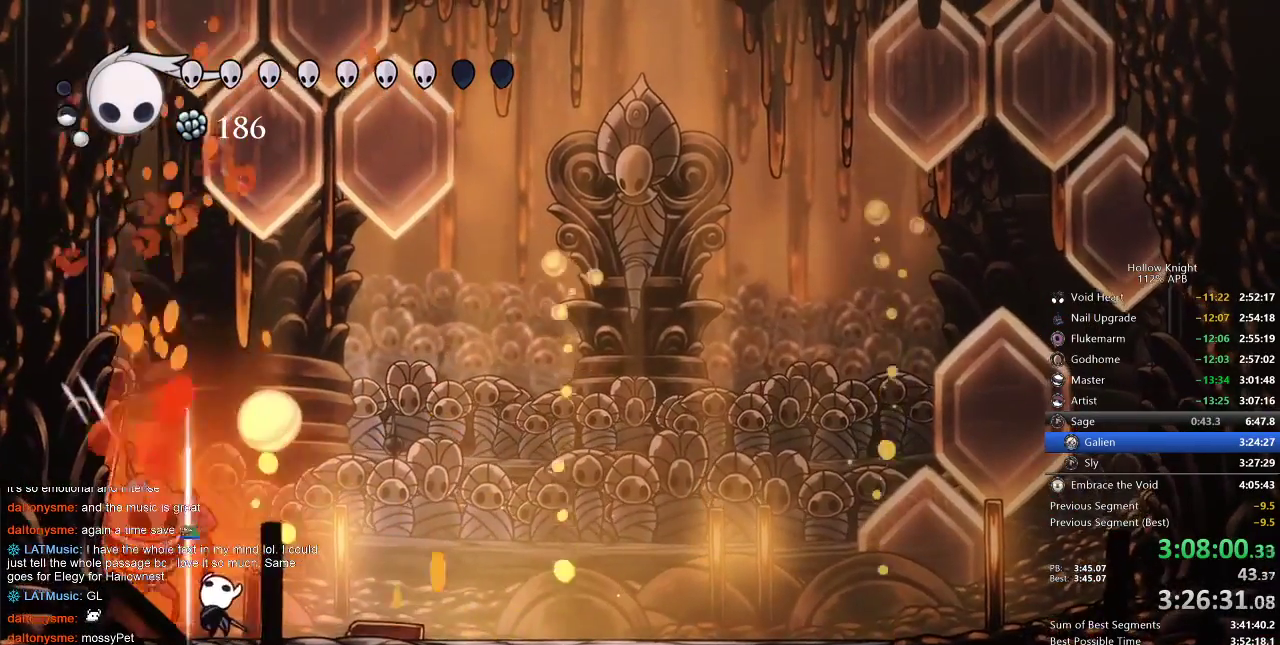
{"keys": ["up"], "events": [[167, "nail", "down"], [217, "nail", "up"], [383, "nail", "down"], [483, "nail", "up"]]}
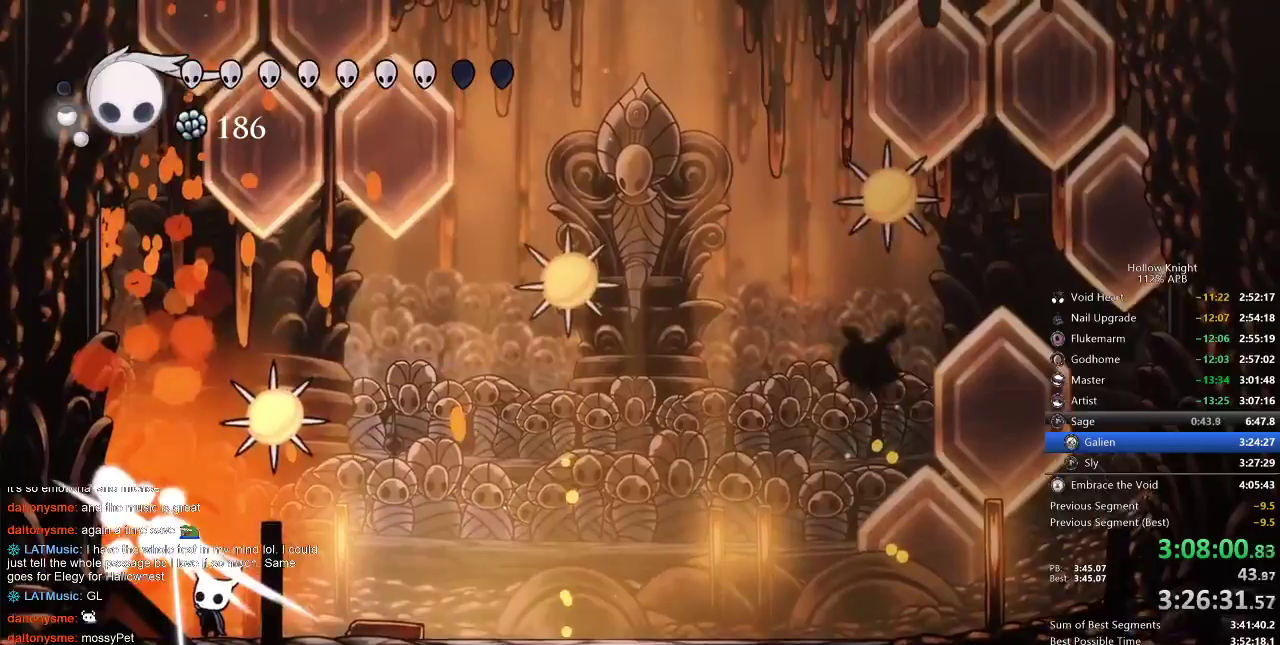
{"keys": ["up"], "events": [[217, "nail", "down"], [317, "nail", "up"]]}
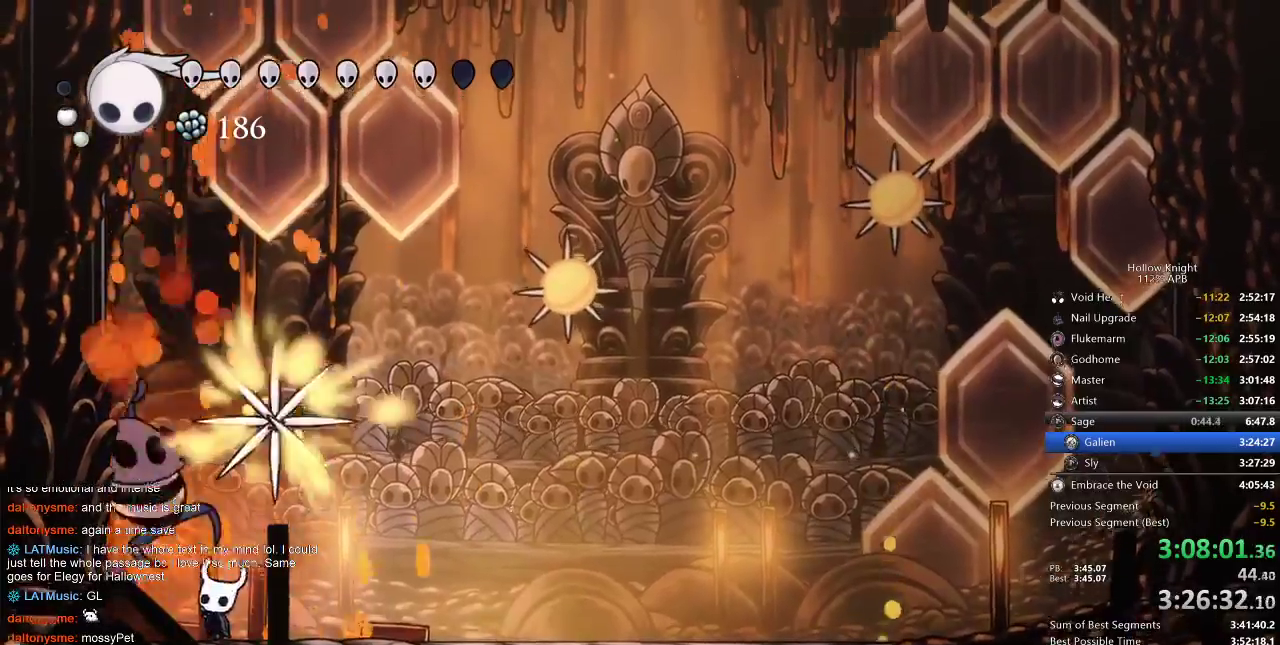
{"keys": ["up"], "events": [[50, "nail", "down"], [150, "nail", "up"], [317, "nail", "down"], [417, "nail", "up"]]}
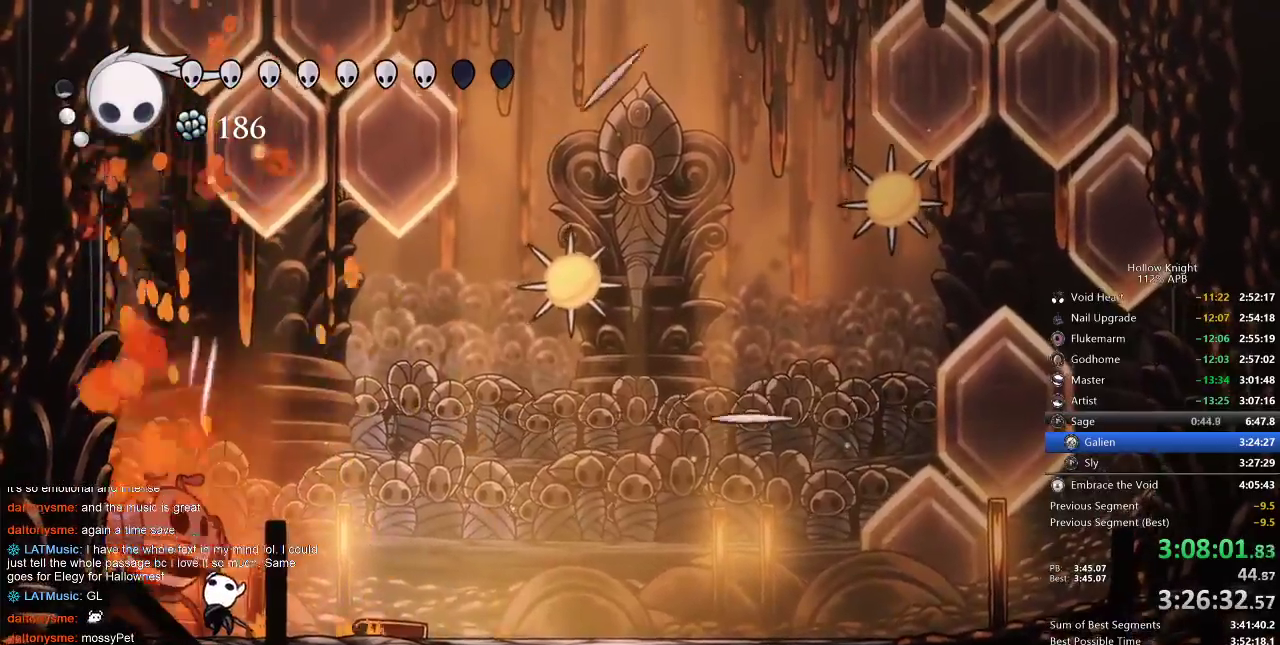
{"keys": ["right", "up"], "events": [[100, "nail", "down"], [150, "nail", "up"], [317, "nail", "down"], [483, "nail", "up"], [483, "right", "down"]]}
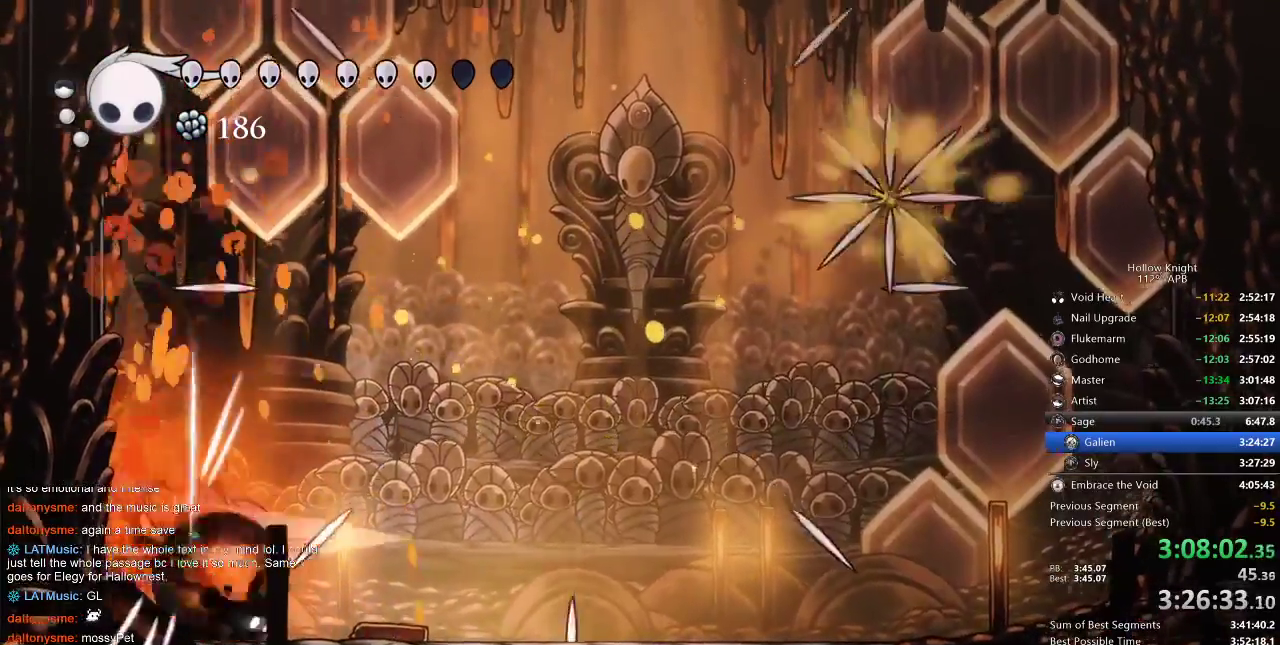
{"keys": ["right"], "events": [[17, "dash", "down"], [17, "up", "up"], [133, "dash", "up"]]}
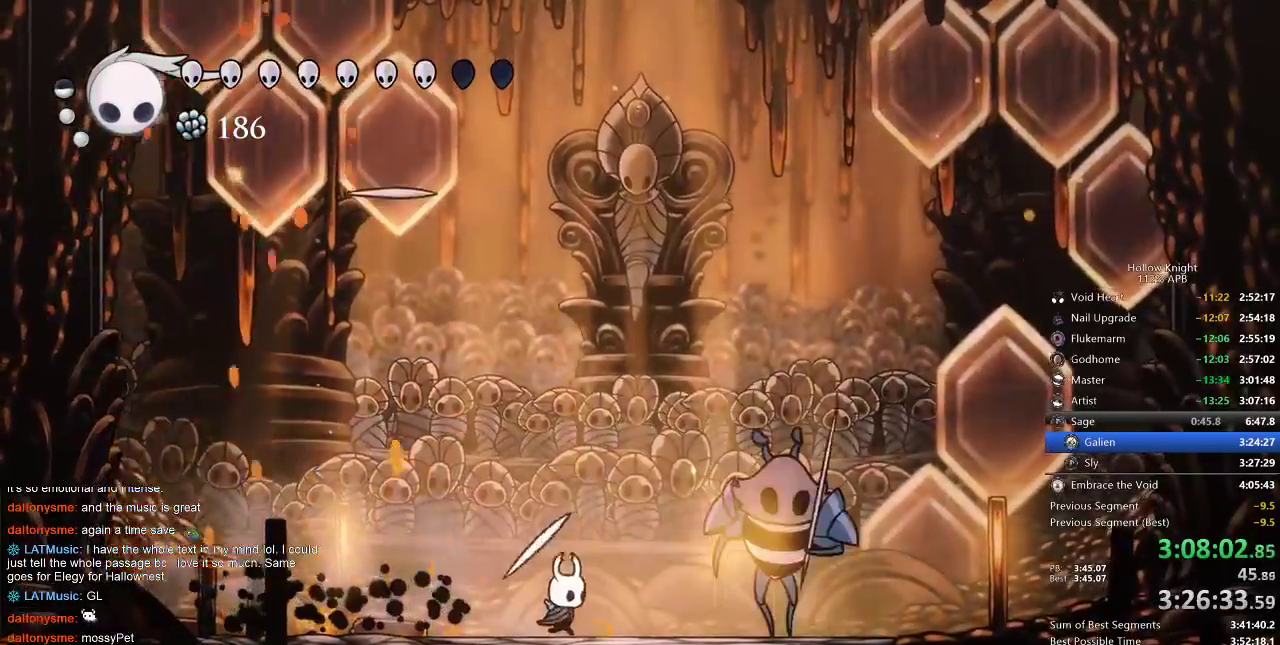
{"keys": ["right", "up"], "events": [[183, "up", "down"], [367, "nail", "down"], [467, "nail", "up"]]}
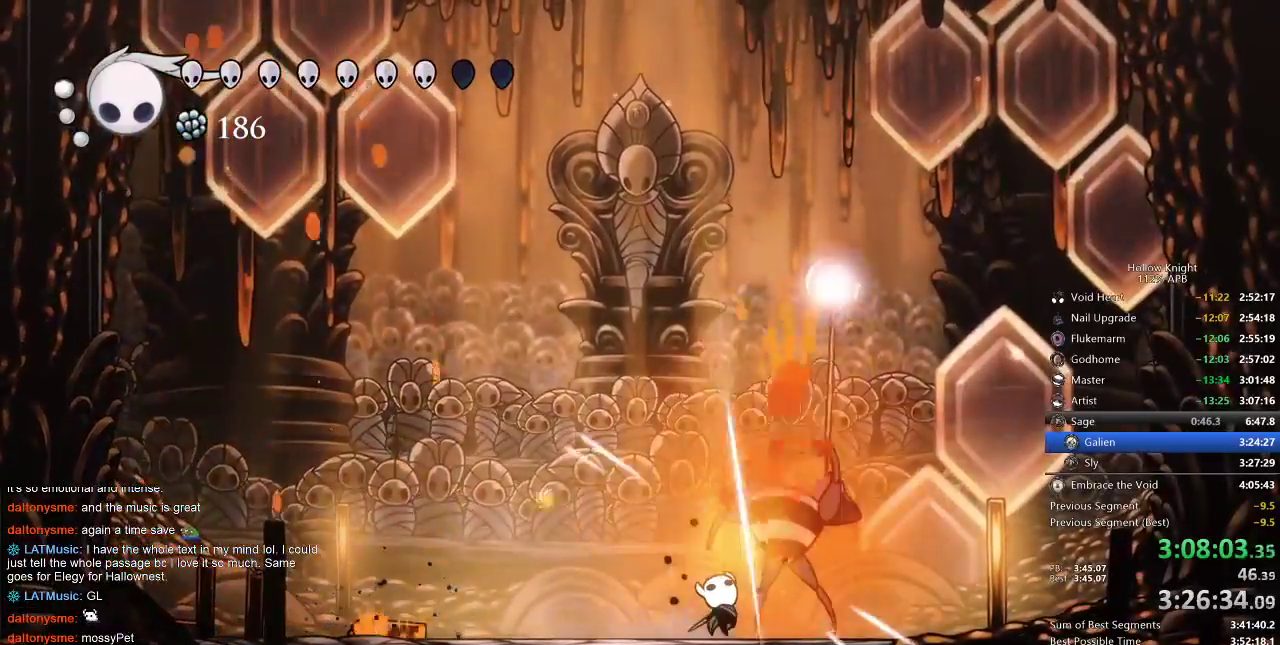
{"keys": ["nail", "up"], "events": [[17, "right", "up"], [167, "nail", "down"], [233, "nail", "up"], [433, "nail", "down"]]}
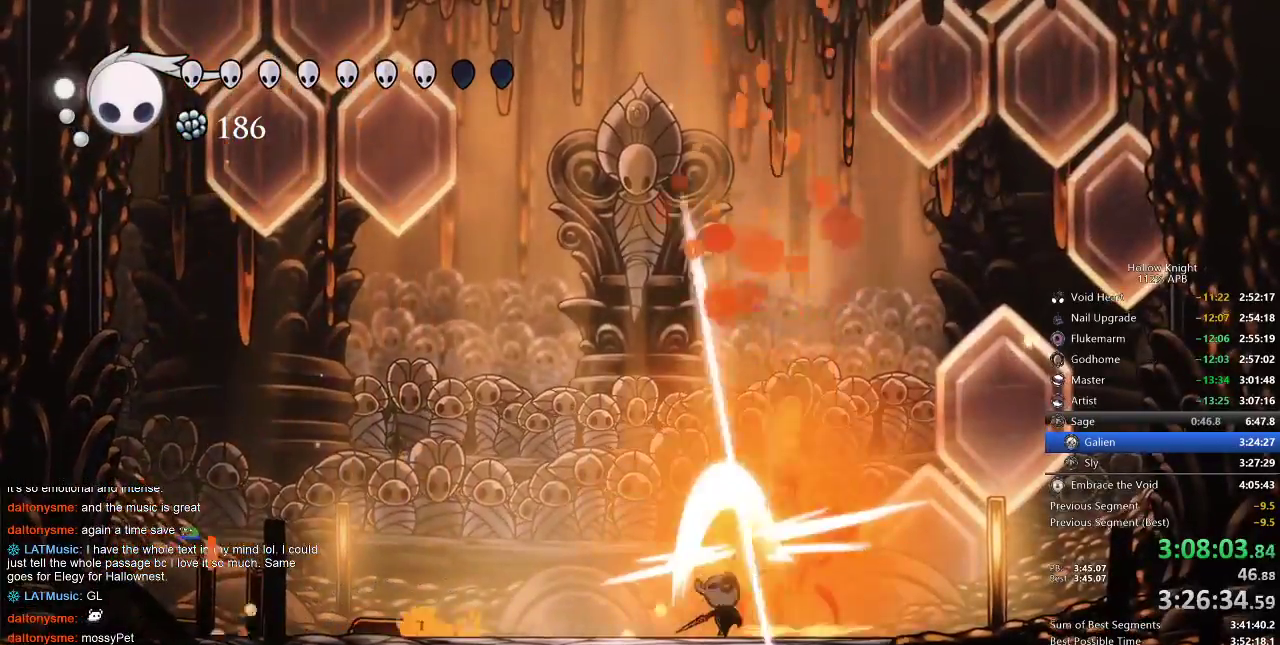
{"keys": ["nail", "up"], "events": [[33, "nail", "up"], [217, "nail", "down"], [300, "nail", "up"], [500, "nail", "down"]]}
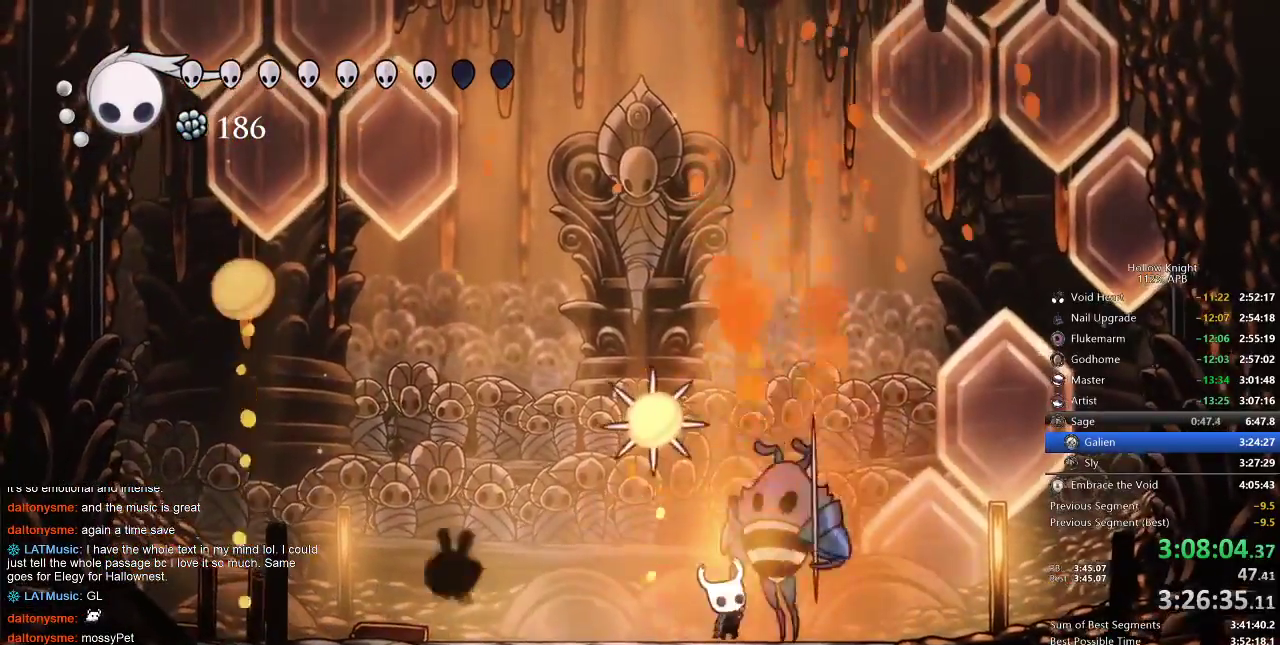
{"keys": ["up"], "events": [[67, "nail", "up"], [283, "nail", "down"], [383, "nail", "up"]]}
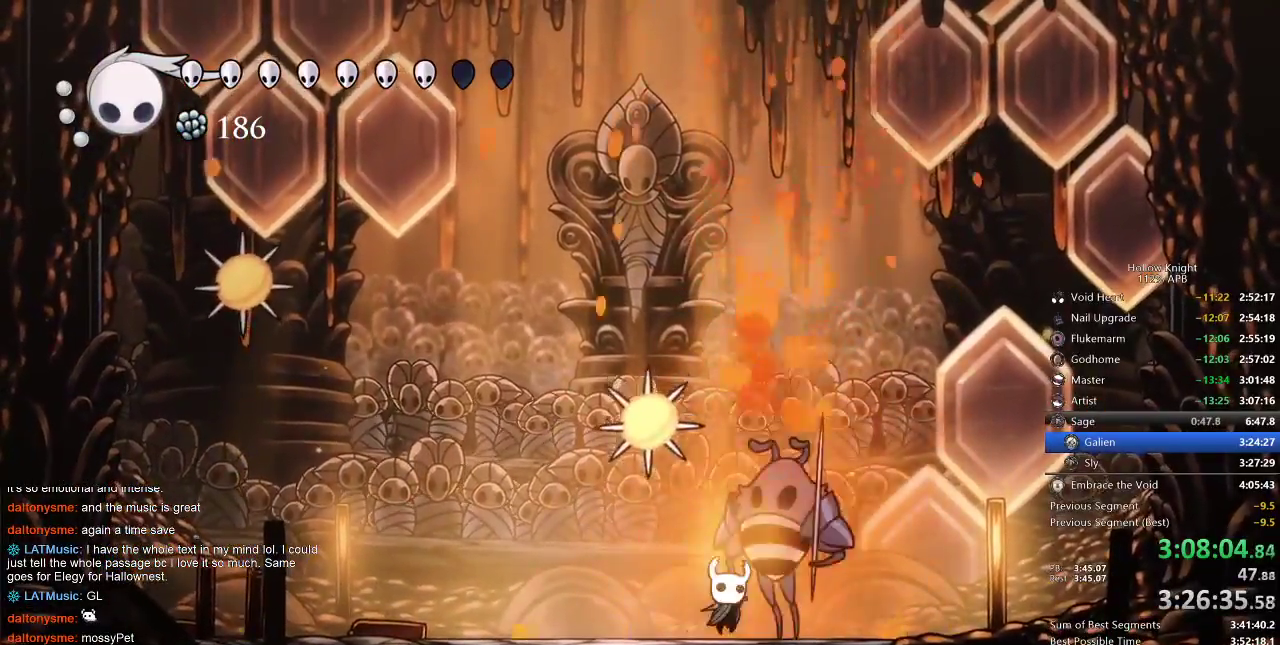
{"keys": ["up"], "events": [[50, "nail", "down"], [150, "nail", "up"], [350, "nail", "down"], [433, "nail", "up"]]}
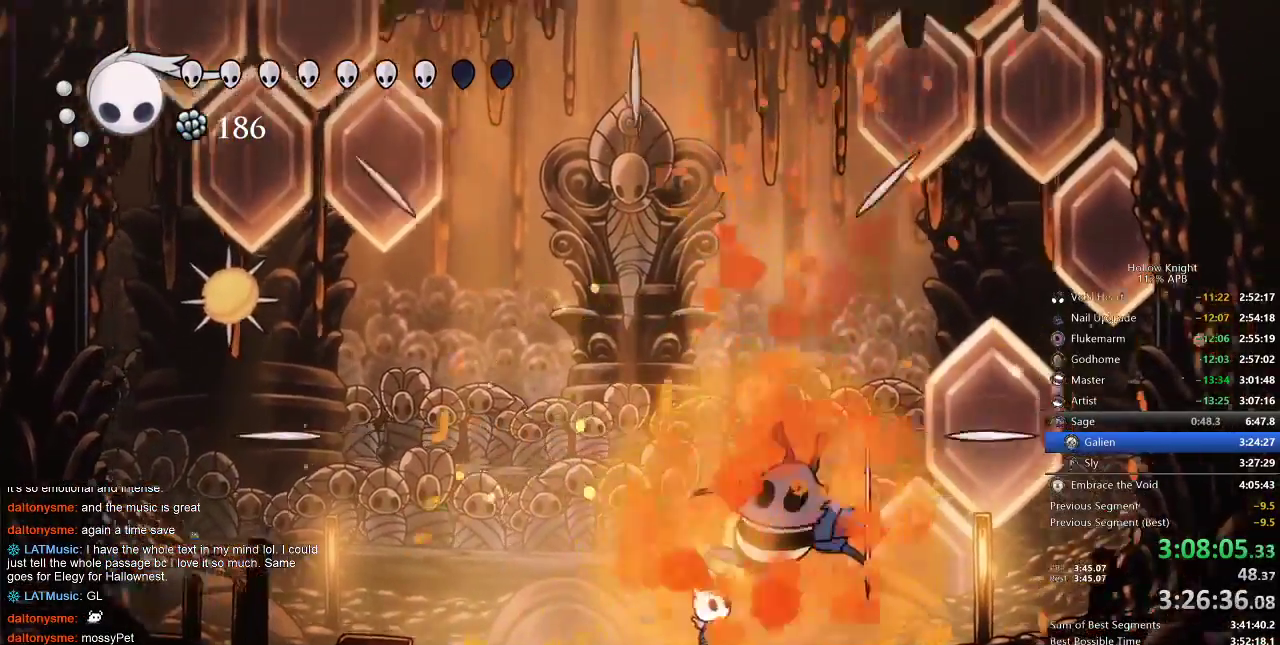
{"keys": [], "events": [[350, "up", "up"]]}
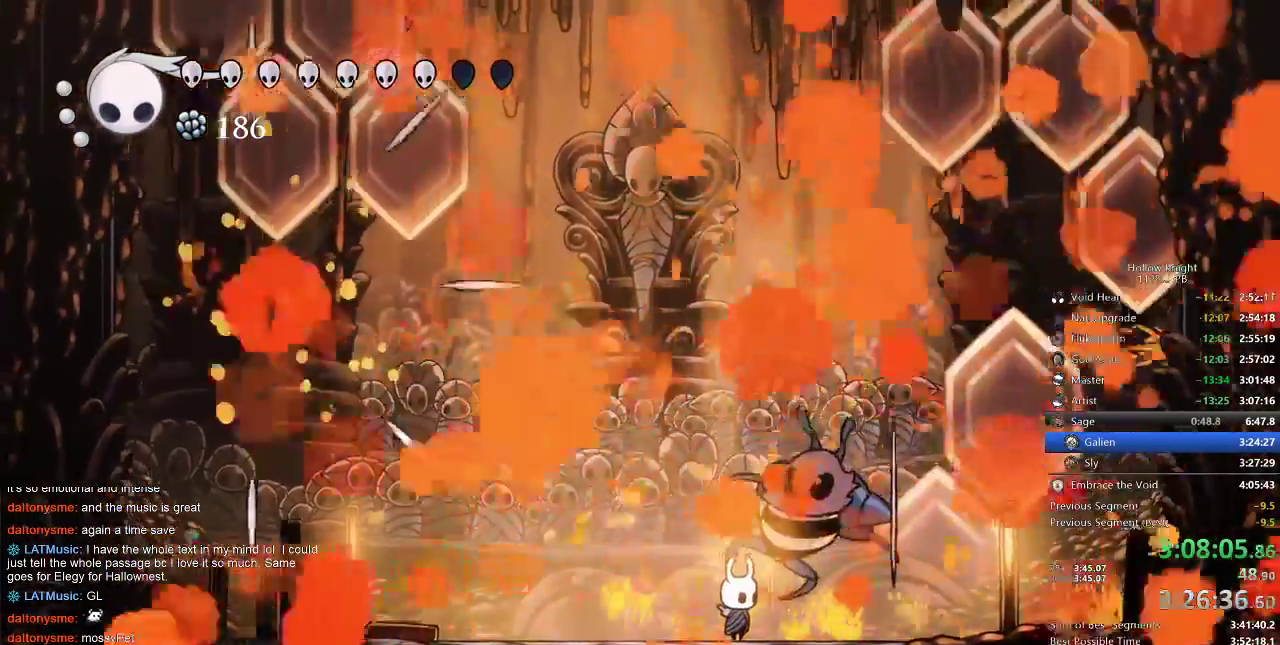
{"keys": ["heal"], "events": [[167, "left", "down"], [317, "left", "up"], [467, "heal", "down"]]}
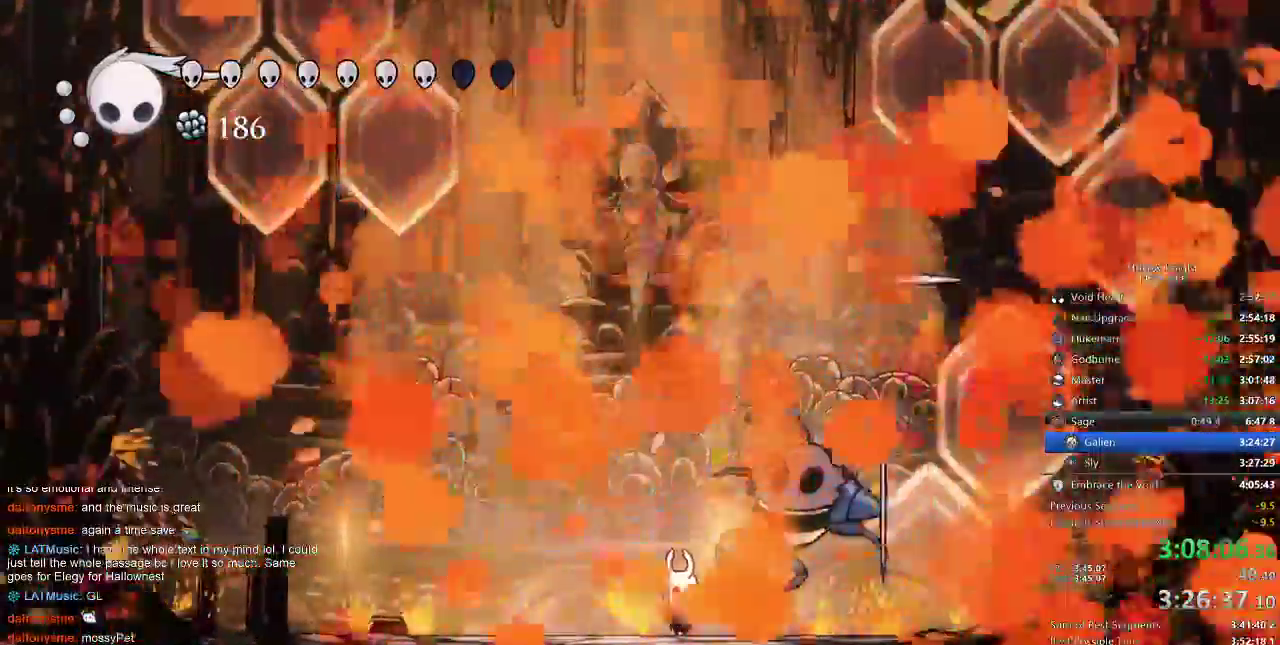
{"keys": ["heal"], "events": []}
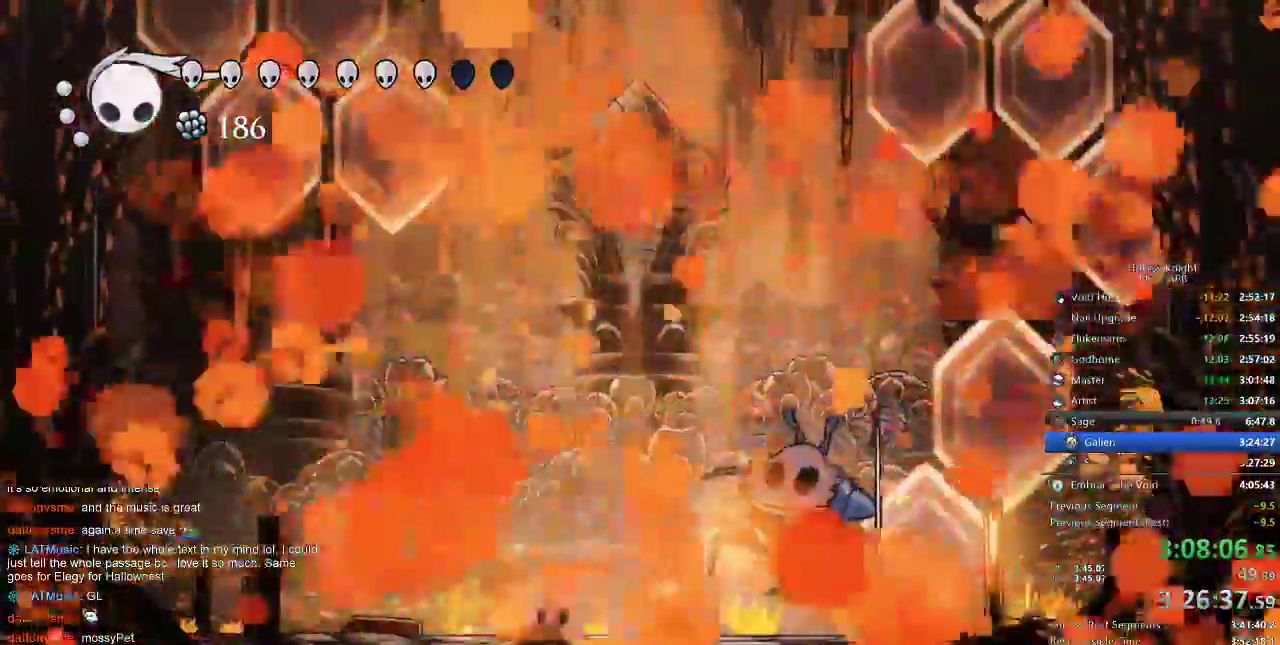
{"keys": ["heal"], "events": []}
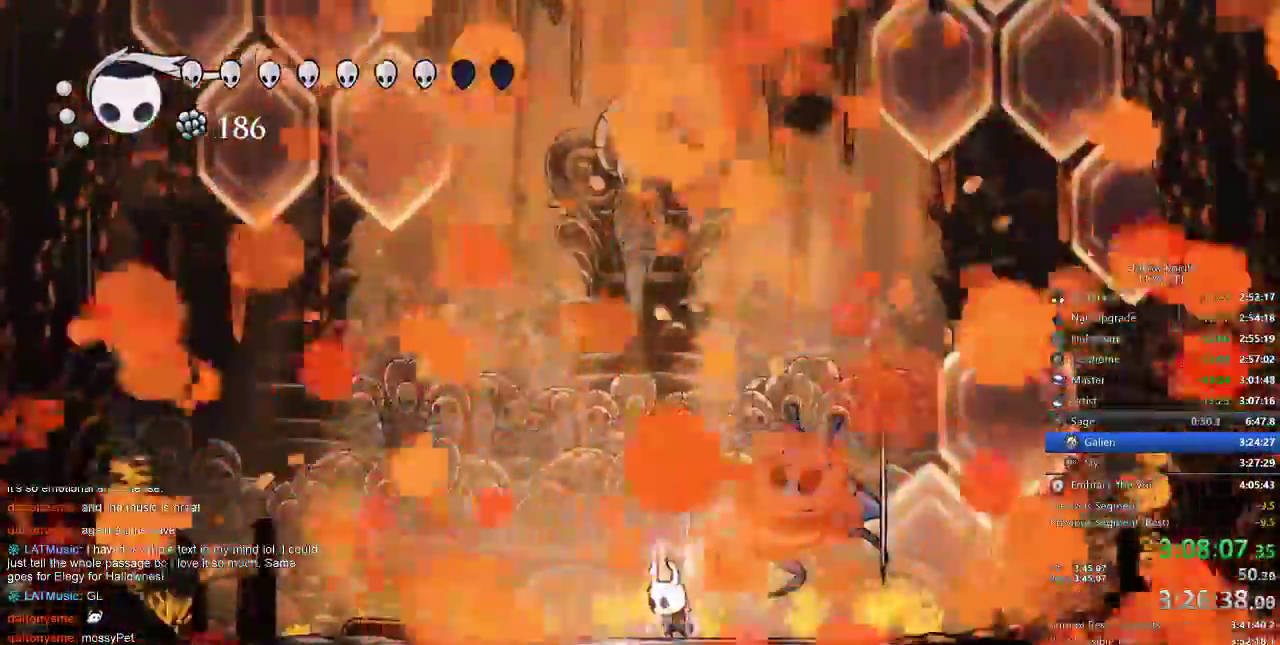
{"keys": ["heal"], "events": []}